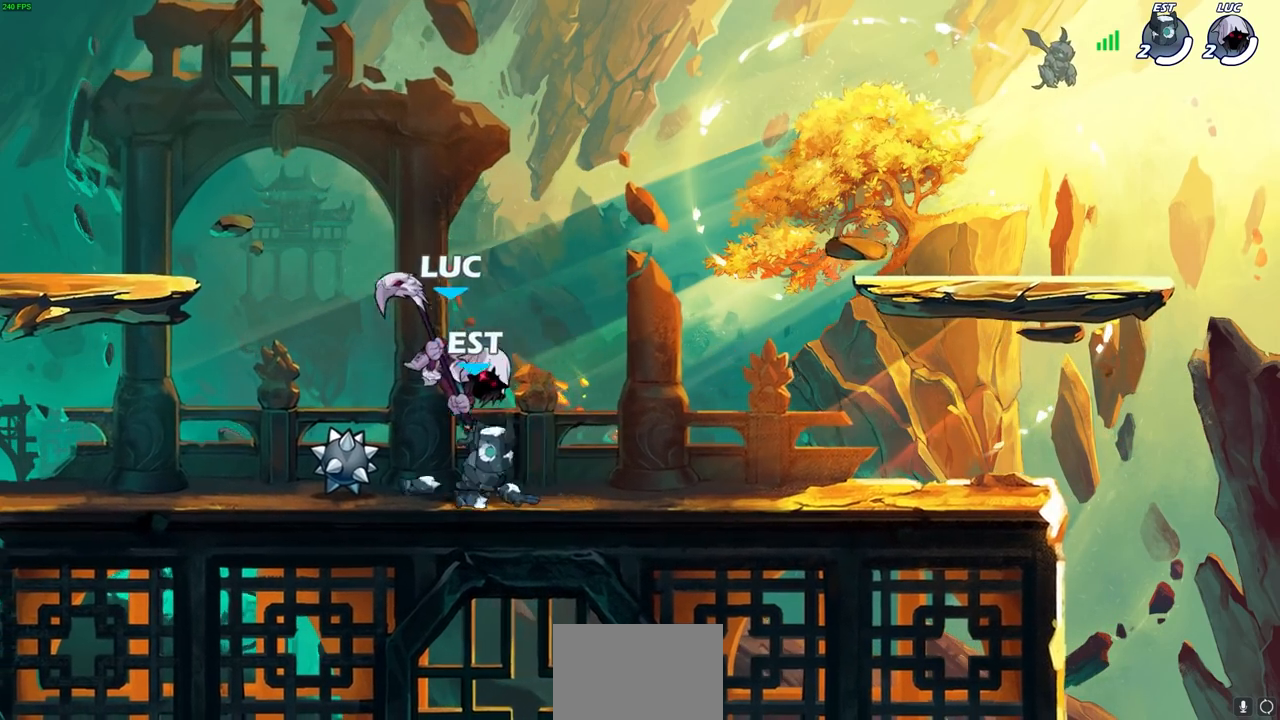
Gameplay with a controller (PlayStation layout); each line is a JSON object with the inputs held at the frame after it. "events" lists button and stick changes between this image and that frame as [ms after this image, input, new state], when the widget could be followed in between.
{"buttons": [], "left_stick": "left", "right_stick": "center", "events": [[83, "left_stick", "left"]]}
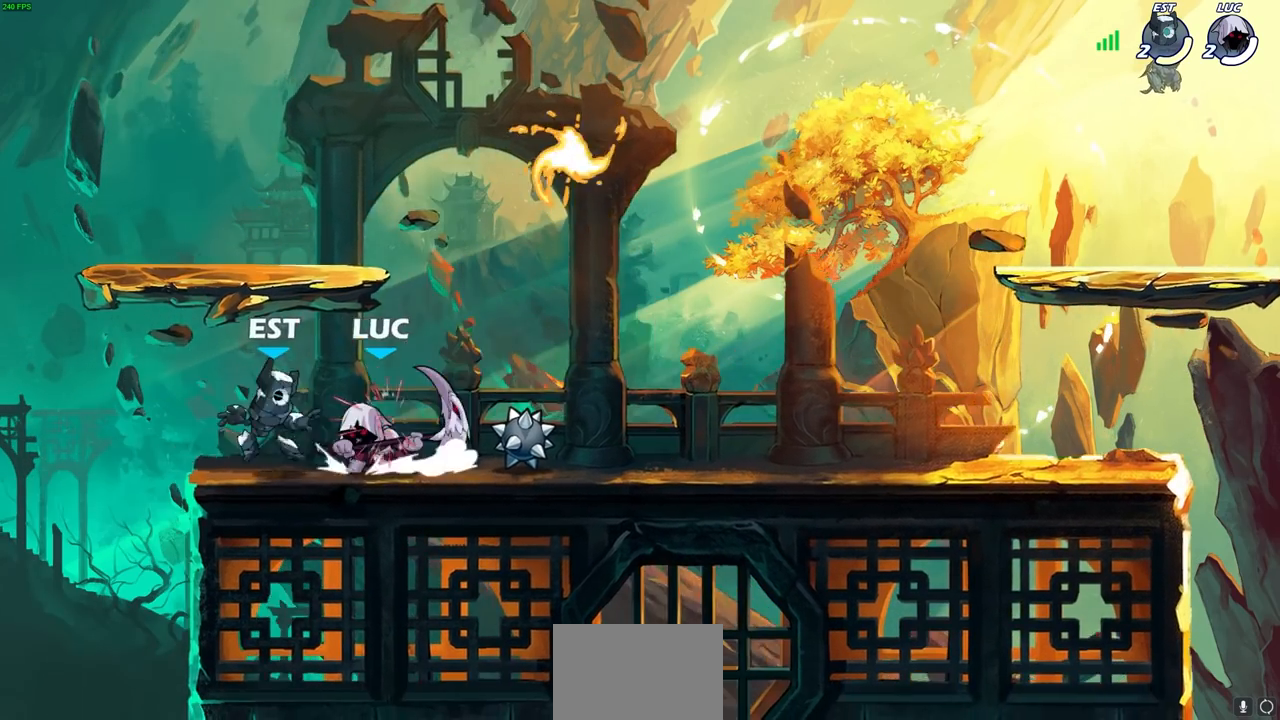
{"buttons": [], "left_stick": "center", "right_stick": "center", "events": [[200, "left_stick", "right"], [217, "SQUARE", "down"], [300, "SQUARE", "up"], [467, "left_stick", "center"]]}
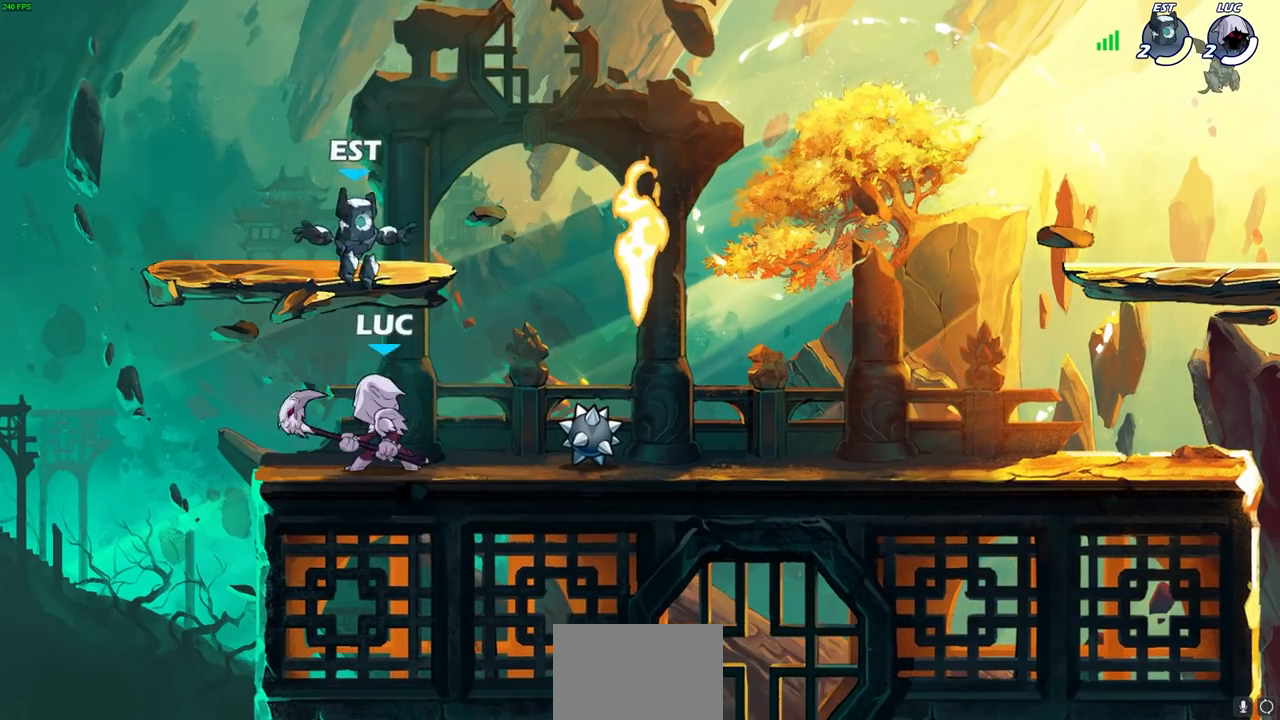
{"buttons": [], "left_stick": "center", "right_stick": "center", "events": [[267, "SQUARE", "down"], [350, "SQUARE", "up"]]}
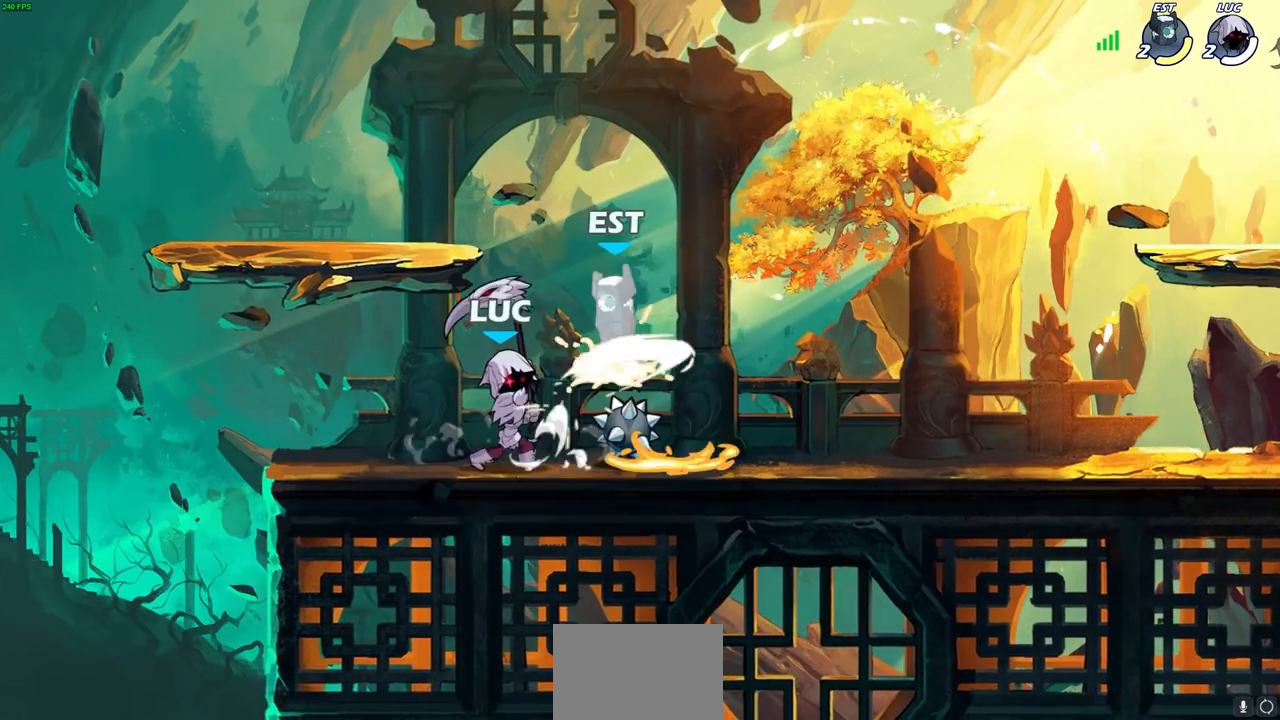
{"buttons": [], "left_stick": "up-left", "right_stick": "center", "events": [[67, "CROSS", "down"], [100, "SQUARE", "down"], [133, "CROSS", "up"], [150, "SQUARE", "up"], [267, "left_stick", "left"], [483, "left_stick", "up-left"]]}
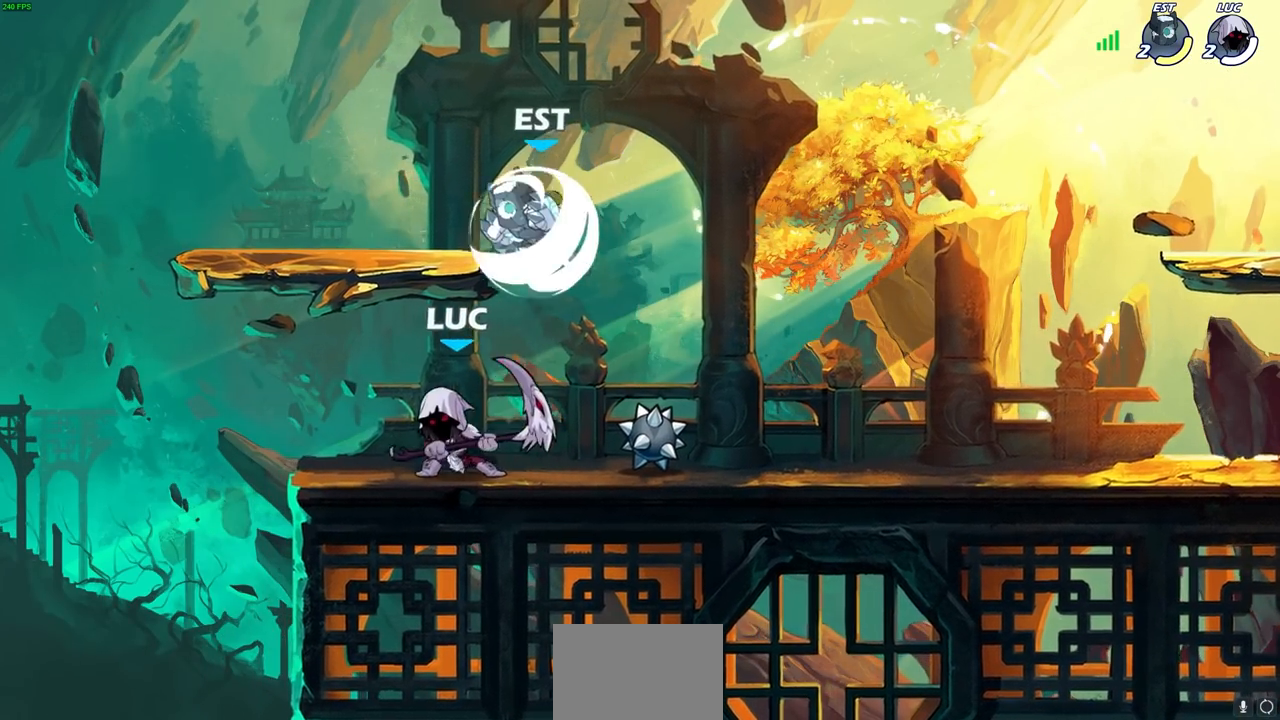
{"buttons": [], "left_stick": "right", "right_stick": "center", "events": [[17, "left_stick", "left"], [33, "left_stick", "up-right"], [233, "left_stick", "up-left"], [283, "left_stick", "left"], [417, "left_stick", "up"], [467, "left_stick", "right"]]}
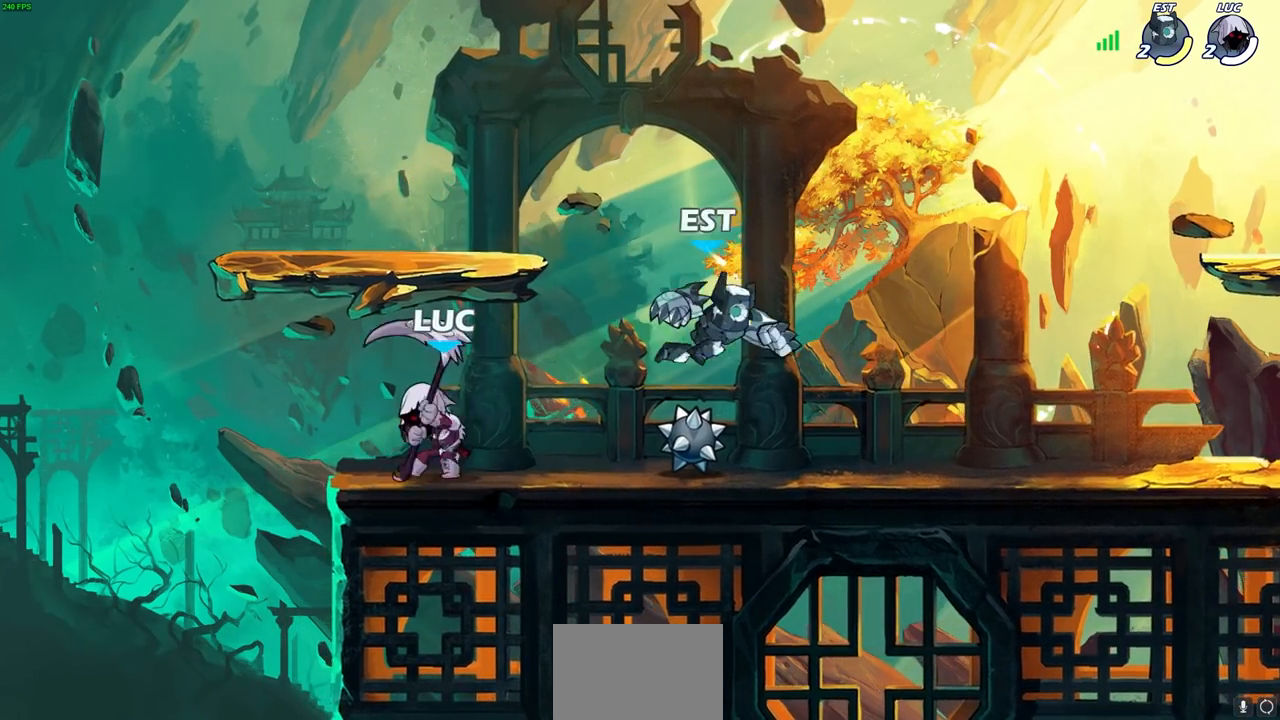
{"buttons": [], "left_stick": "center", "right_stick": "center", "events": [[50, "SQUARE", "down"], [117, "SQUARE", "up"], [133, "R1", "down"], [133, "R2", "down"], [267, "R1", "up"], [267, "R2", "up"], [367, "left_stick", "center"]]}
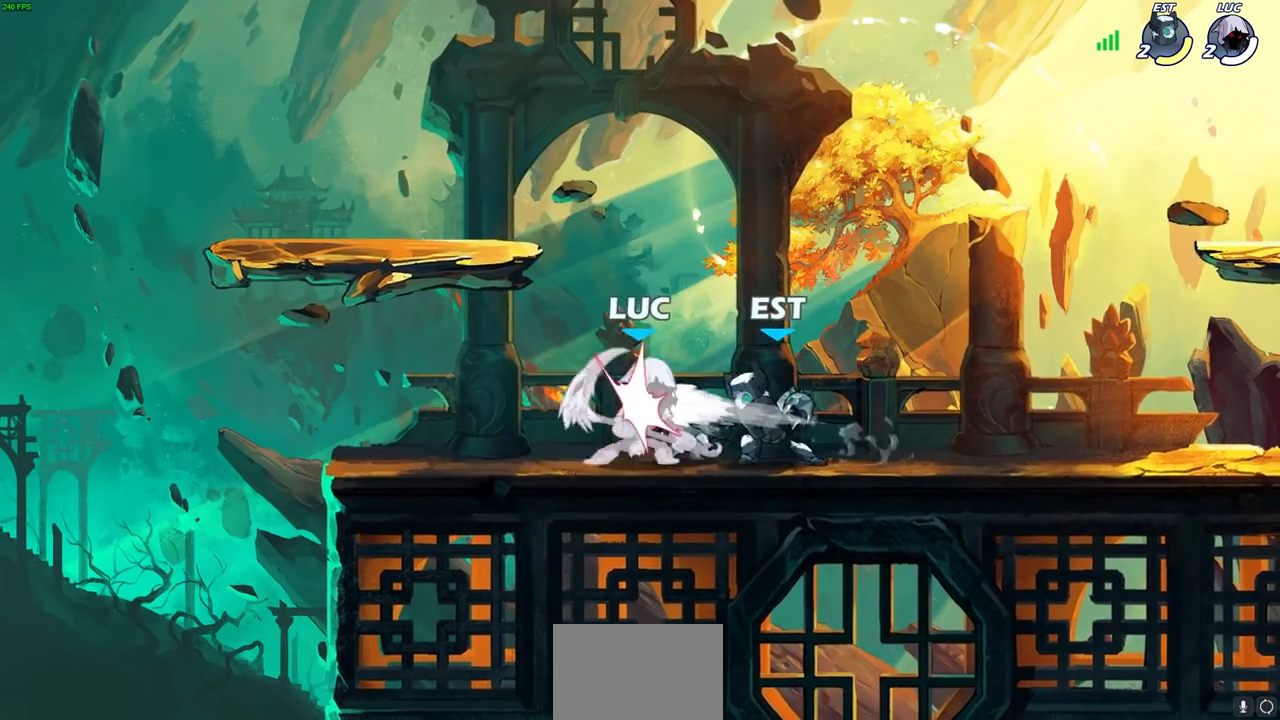
{"buttons": [], "left_stick": "center", "right_stick": "center", "events": [[67, "left_stick", "up-left"], [100, "CROSS", "down"], [133, "left_stick", "up"], [167, "R1", "down"], [167, "R2", "down"], [233, "left_stick", "up-right"], [250, "CROSS", "up"], [367, "R1", "up"], [383, "R2", "up"], [417, "left_stick", "center"]]}
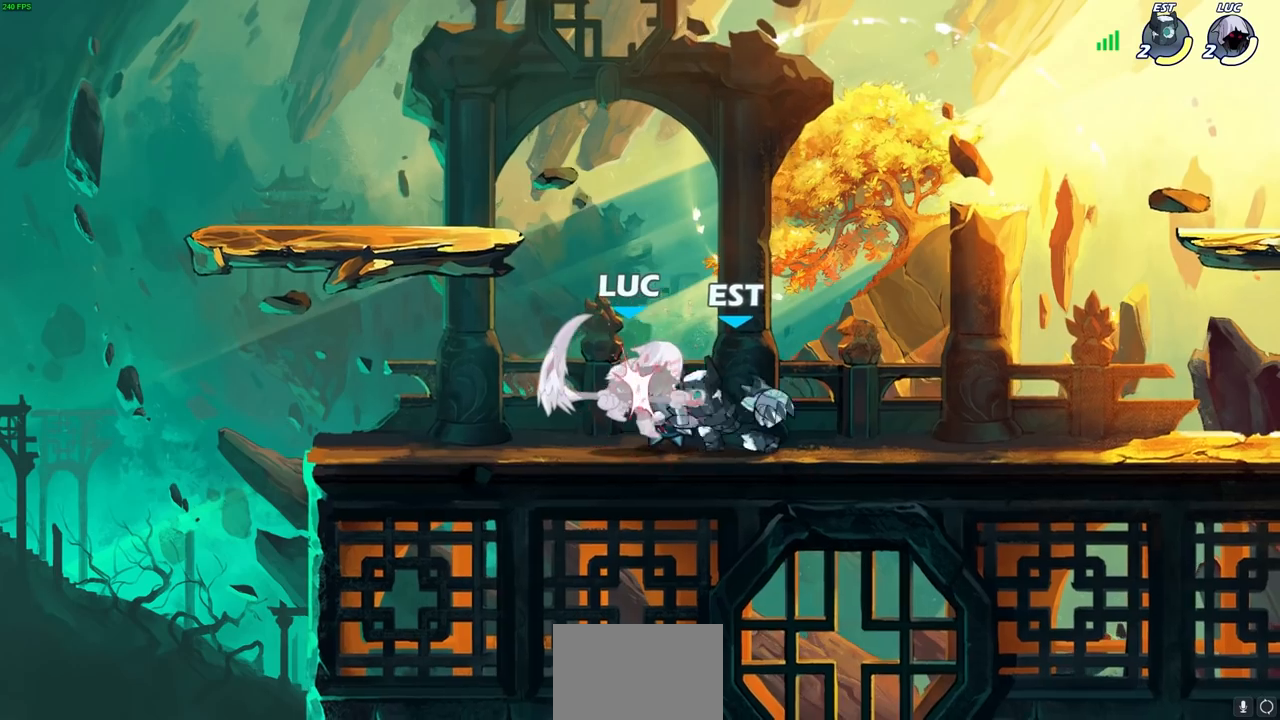
{"buttons": [], "left_stick": "up-right", "right_stick": "center", "events": [[283, "left_stick", "left"], [383, "left_stick", "up-right"]]}
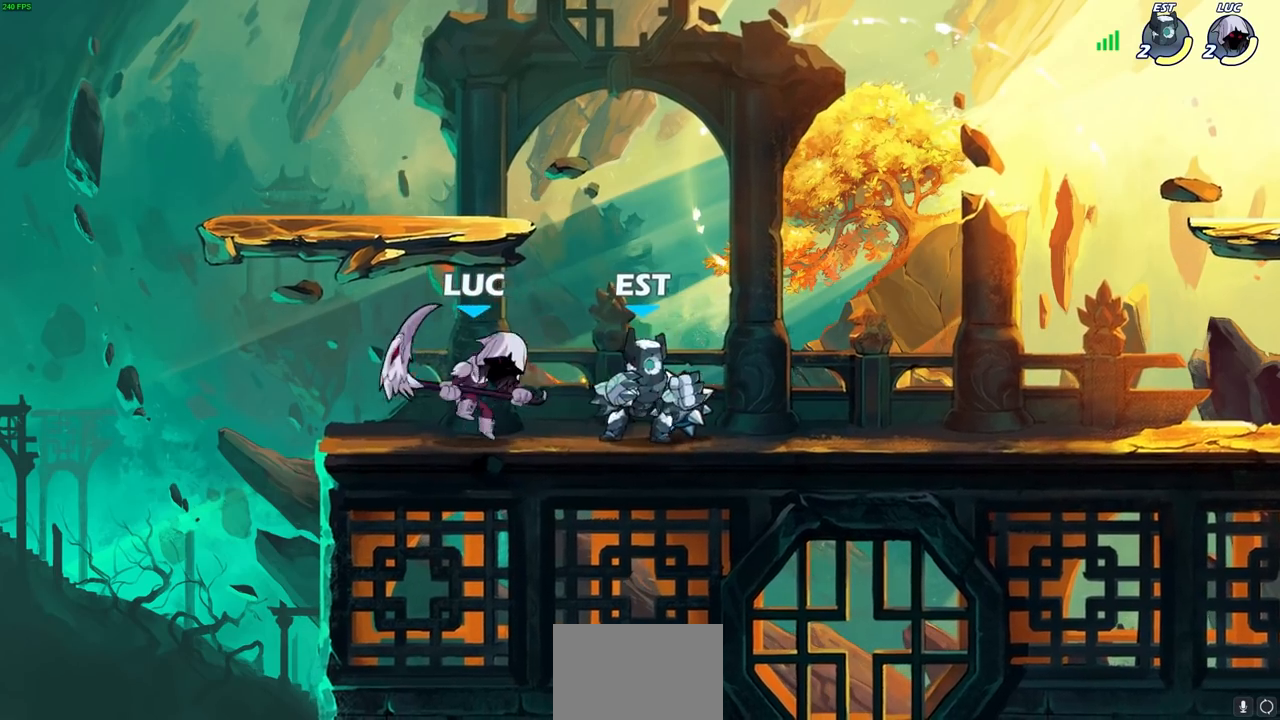
{"buttons": ["CROSS"], "left_stick": "up-right", "right_stick": "center", "events": [[17, "R1", "down"], [17, "R2", "down"], [367, "R1", "up"], [367, "R2", "up"], [383, "CROSS", "down"]]}
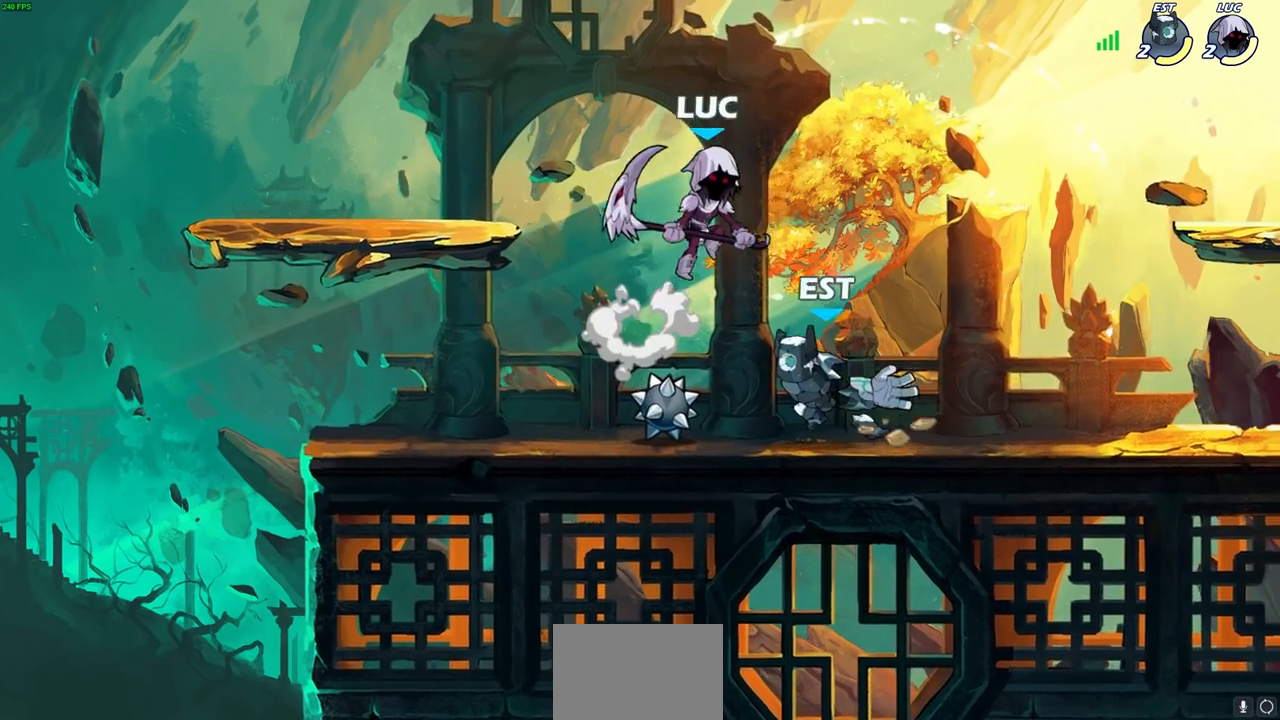
{"buttons": ["L3"], "left_stick": "left", "right_stick": "center", "events": [[17, "CROSS", "up"], [117, "left_stick", "down-left"], [300, "SQUARE", "down"], [367, "L3", "down"], [367, "SQUARE", "up"], [433, "left_stick", "left"]]}
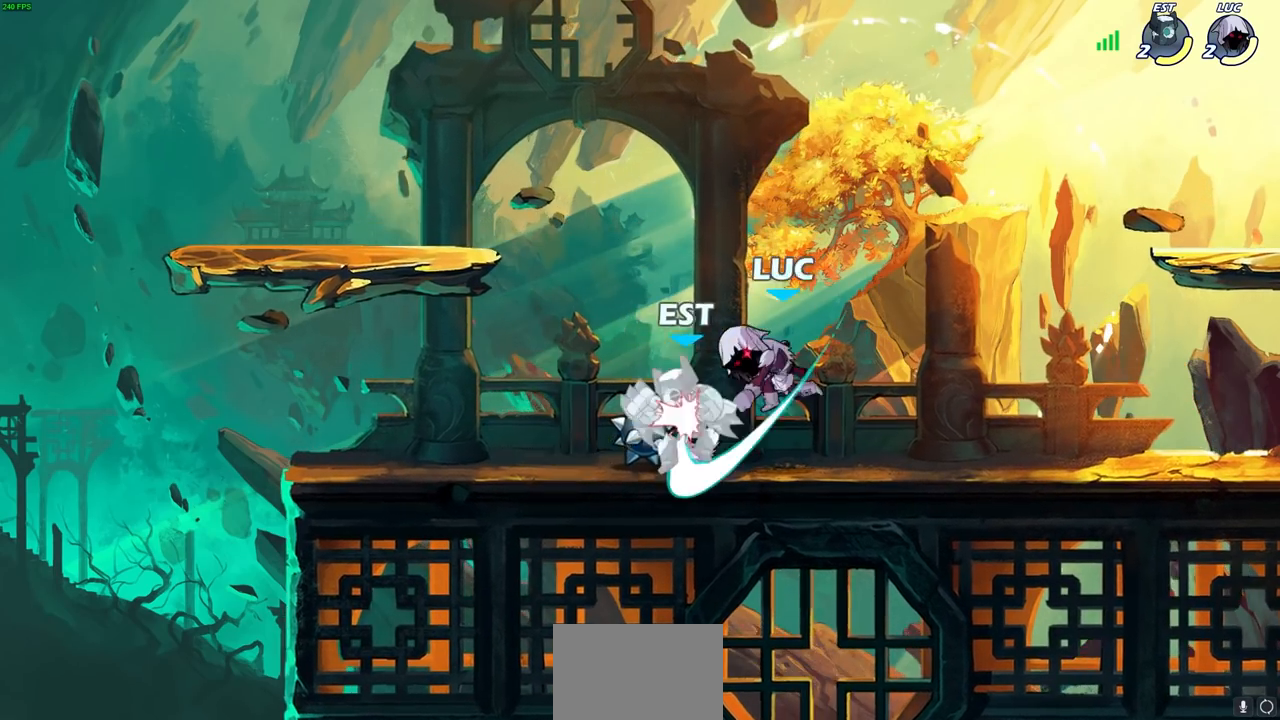
{"buttons": [], "left_stick": "left", "right_stick": "center", "events": [[50, "L3", "up"]]}
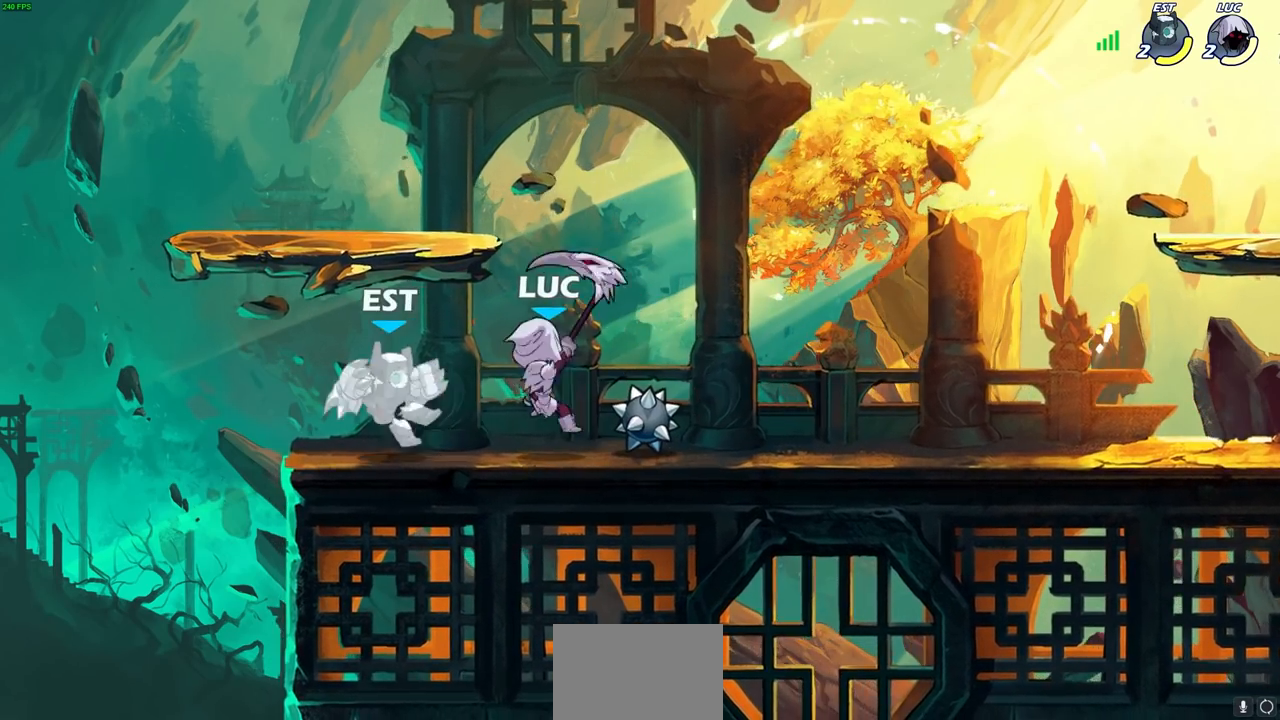
{"buttons": [], "left_stick": "left", "right_stick": "center", "events": [[50, "SQUARE", "down"], [133, "SQUARE", "up"]]}
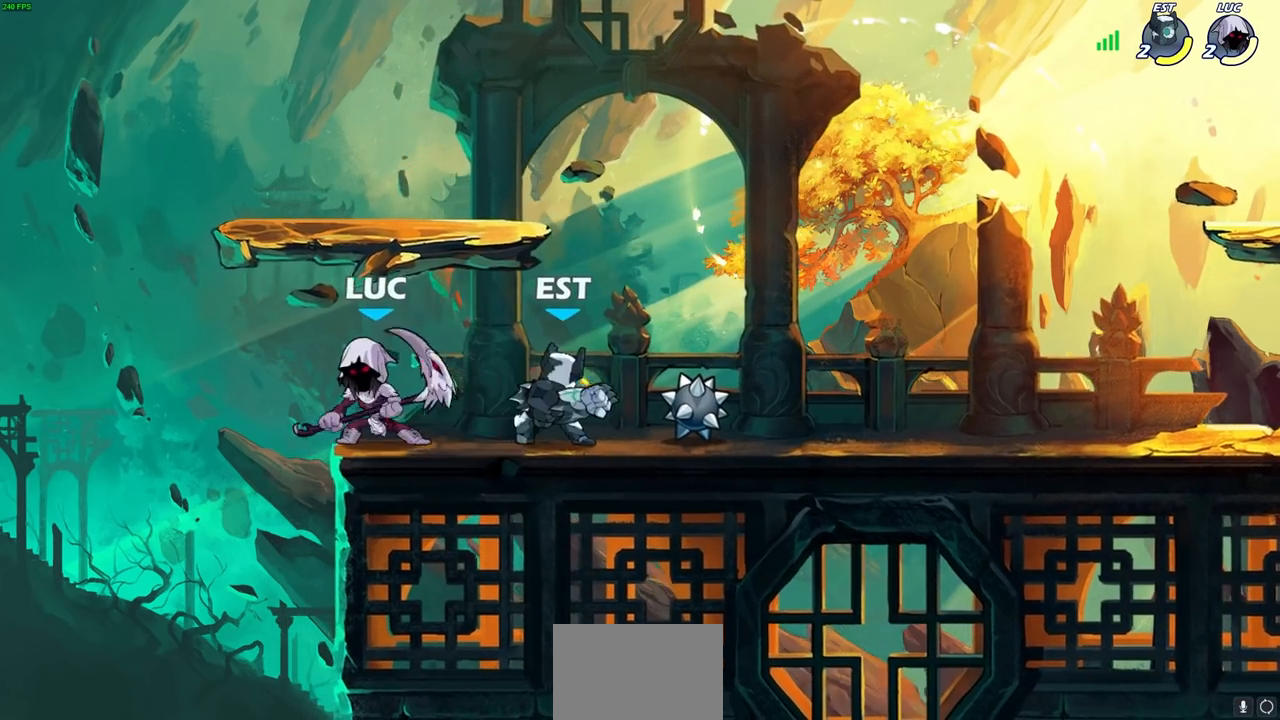
{"buttons": [], "left_stick": "down-right", "right_stick": "center", "events": [[83, "CROSS", "down"], [133, "R1", "down"], [133, "R2", "down"], [167, "left_stick", "up-right"], [233, "CROSS", "up"], [400, "R1", "up"], [400, "R2", "up"], [417, "left_stick", "down-right"]]}
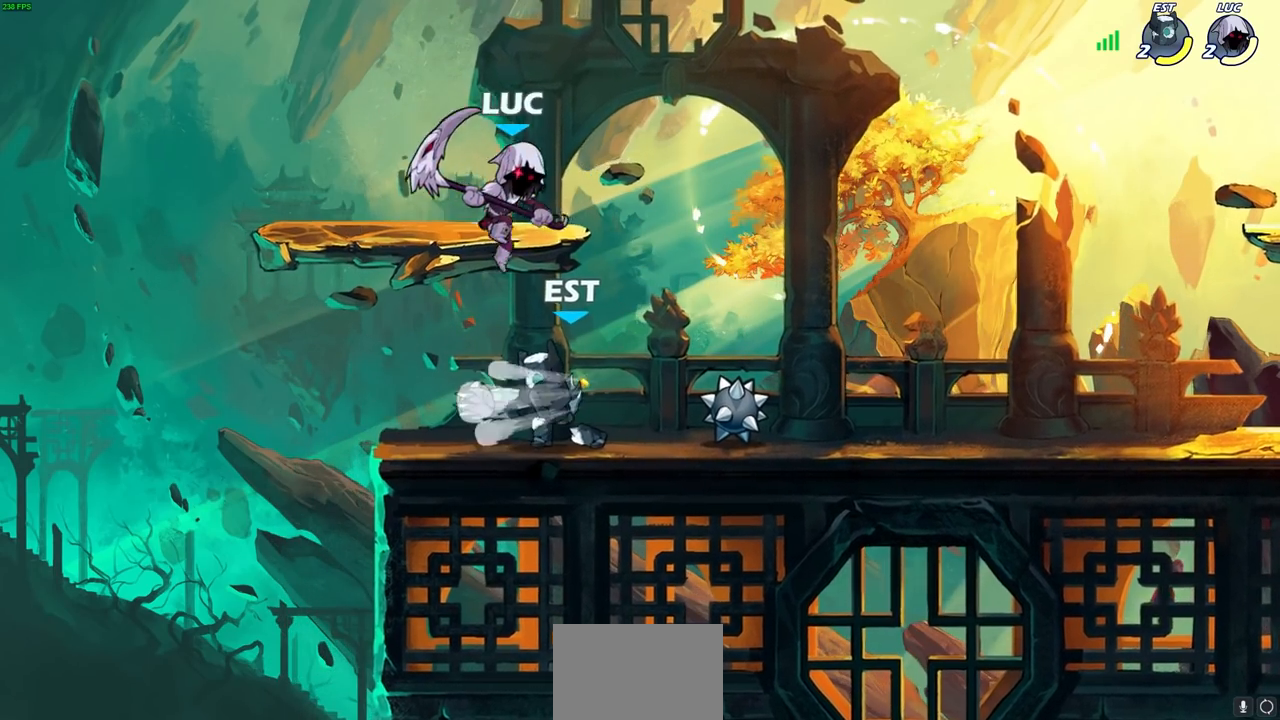
{"buttons": ["SQUARE"], "left_stick": "right", "right_stick": "center", "events": [[67, "left_stick", "down"], [317, "left_stick", "left"], [467, "left_stick", "right"], [483, "SQUARE", "down"]]}
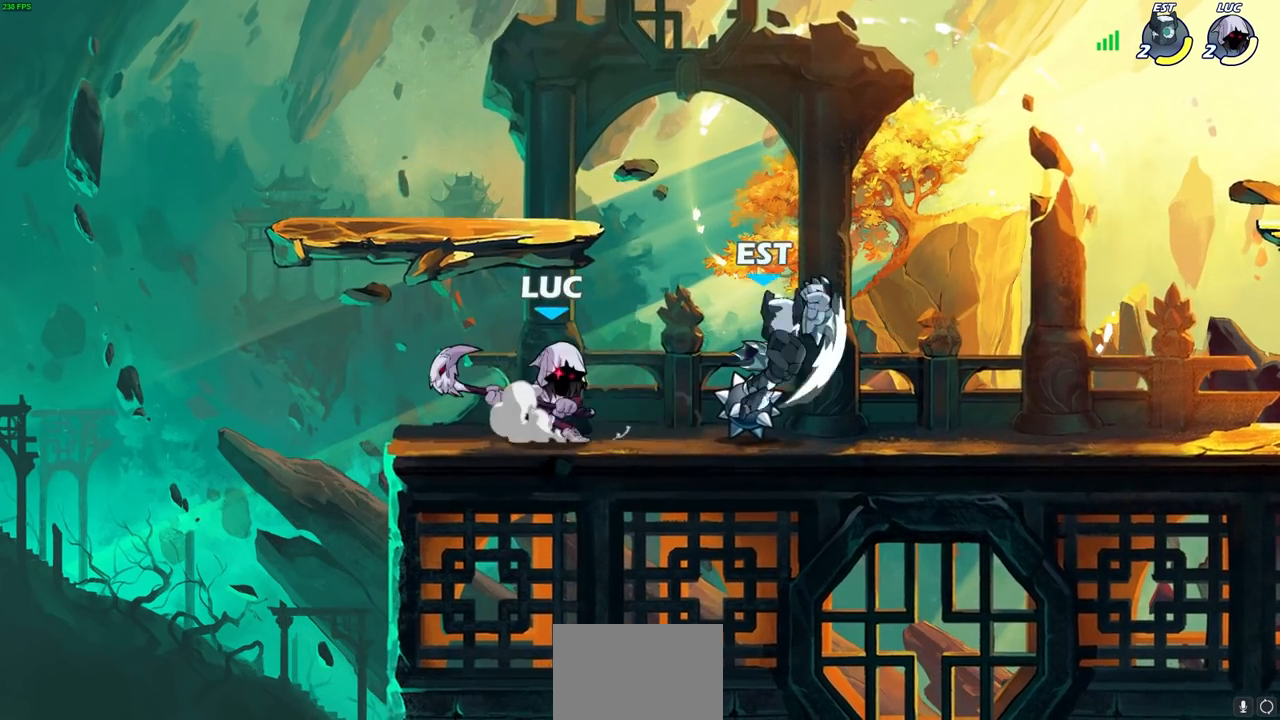
{"buttons": [], "left_stick": "center", "right_stick": "center", "events": [[83, "SQUARE", "up"], [350, "left_stick", "center"]]}
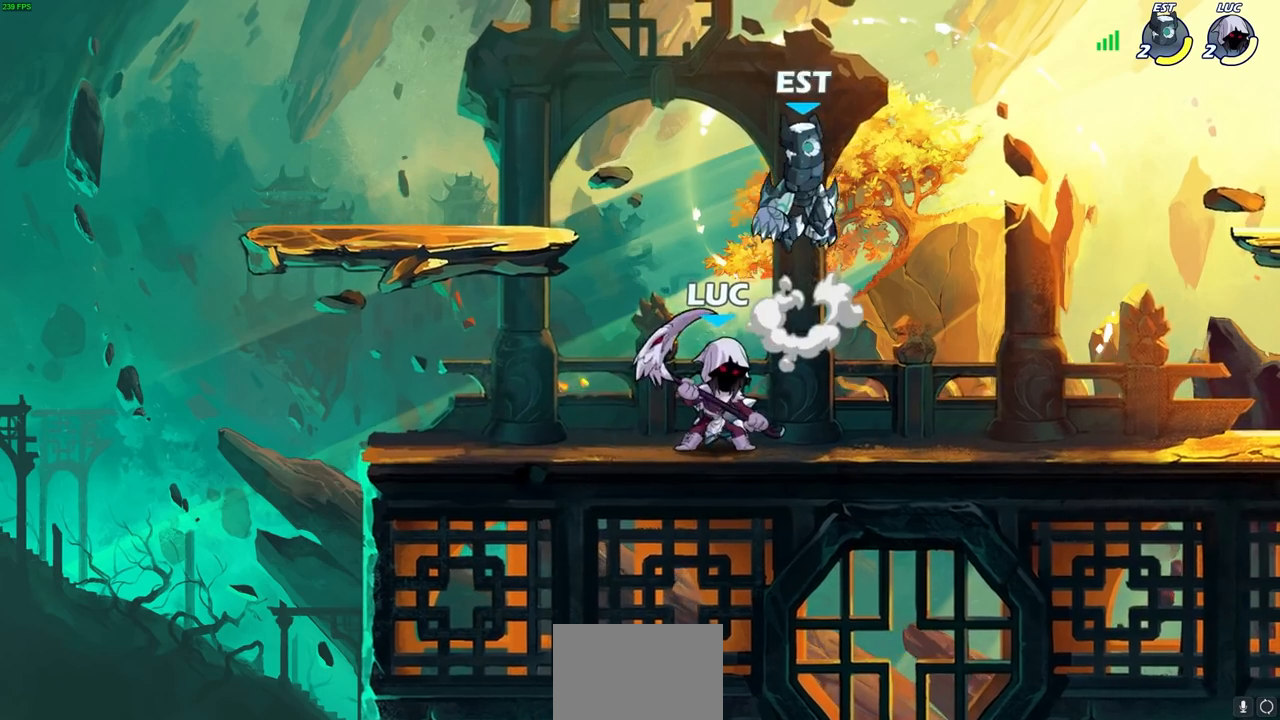
{"buttons": [], "left_stick": "center", "right_stick": "center", "events": [[67, "SQUARE", "down"], [183, "SQUARE", "up"]]}
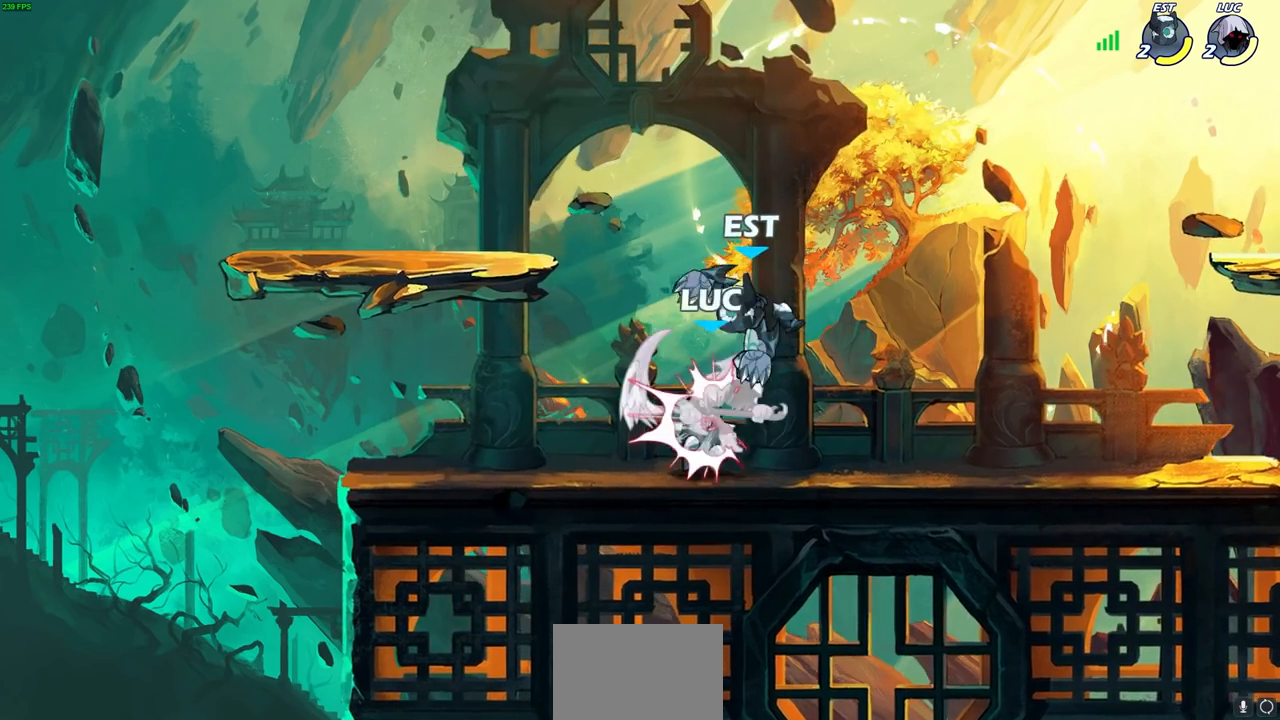
{"buttons": [], "left_stick": "up-right", "right_stick": "center", "events": [[83, "CROSS", "down"], [83, "left_stick", "right"], [217, "CROSS", "up"], [250, "left_stick", "center"], [450, "left_stick", "up-right"]]}
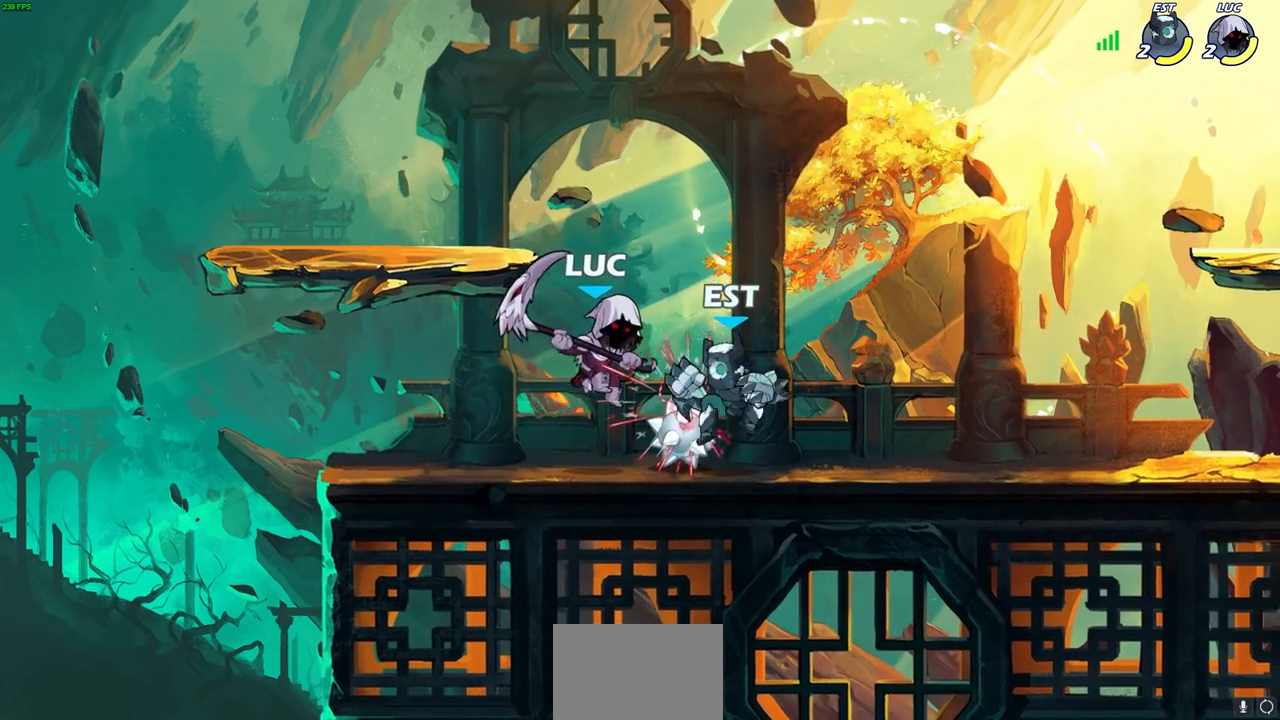
{"buttons": [], "left_stick": "left", "right_stick": "center", "events": [[133, "R2", "down"], [150, "R1", "down"], [233, "left_stick", "up"], [417, "R1", "up"], [433, "R2", "up"], [433, "left_stick", "left"]]}
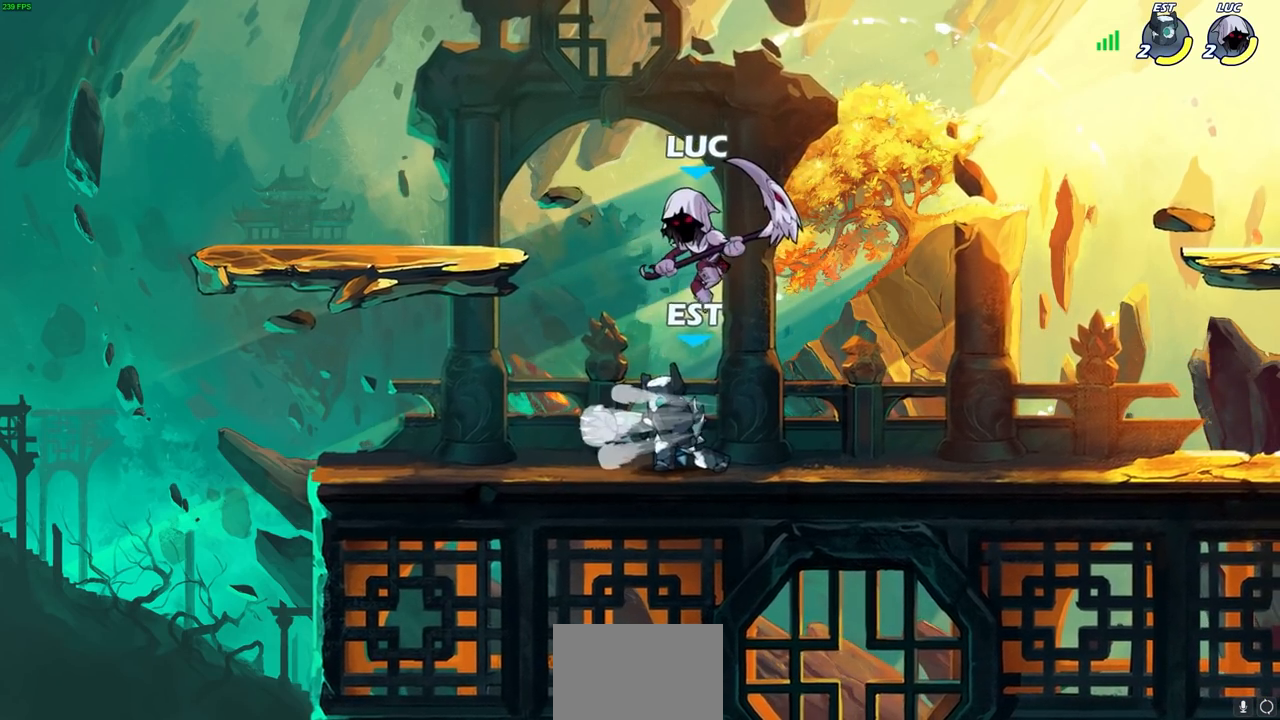
{"buttons": [], "left_stick": "right", "right_stick": "center", "events": [[17, "left_stick", "center"], [100, "left_stick", "down"], [217, "SQUARE", "down"], [217, "left_stick", "down-left"], [283, "SQUARE", "up"], [433, "left_stick", "right"]]}
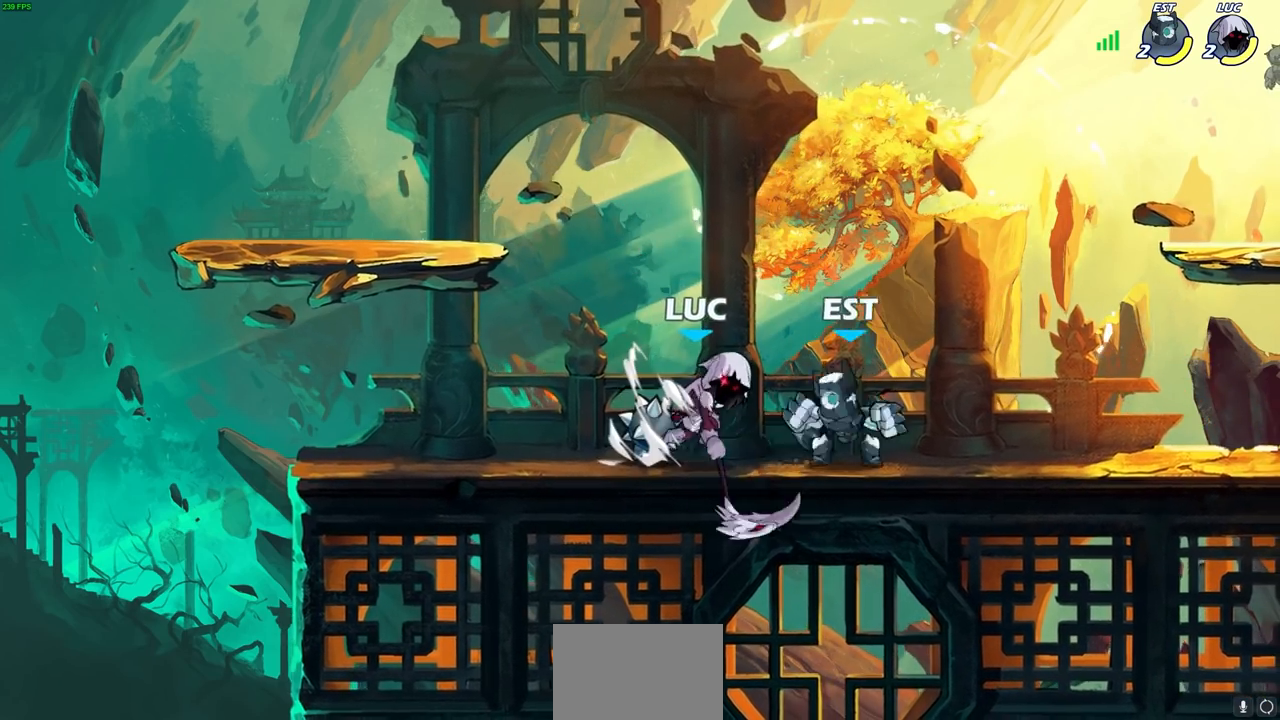
{"buttons": ["CROSS", "R1", "R2"], "left_stick": "up-left", "right_stick": "center", "events": [[433, "left_stick", "up-left"], [467, "CROSS", "down"], [467, "R1", "down"], [467, "R2", "down"]]}
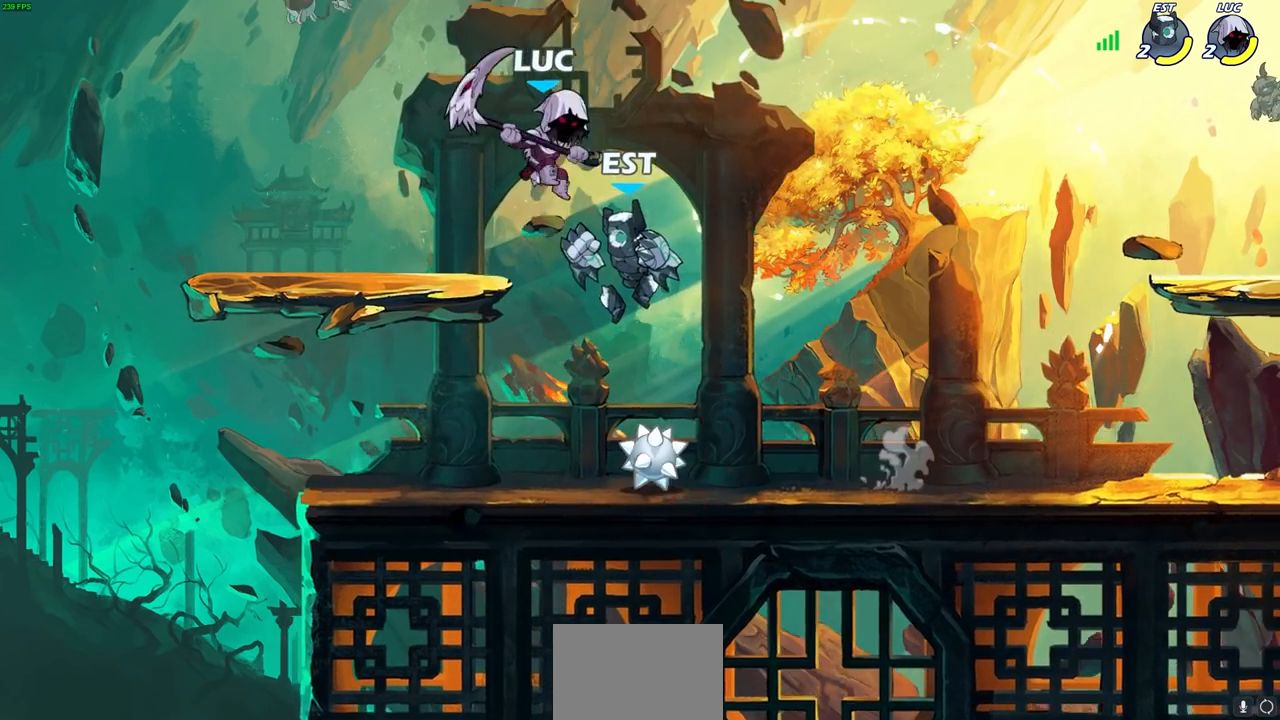
{"buttons": [], "left_stick": "down-left", "right_stick": "center", "events": [[117, "R1", "up"], [200, "left_stick", "up-right"], [233, "CROSS", "up"], [267, "R2", "up"], [317, "left_stick", "right"], [433, "left_stick", "down-left"]]}
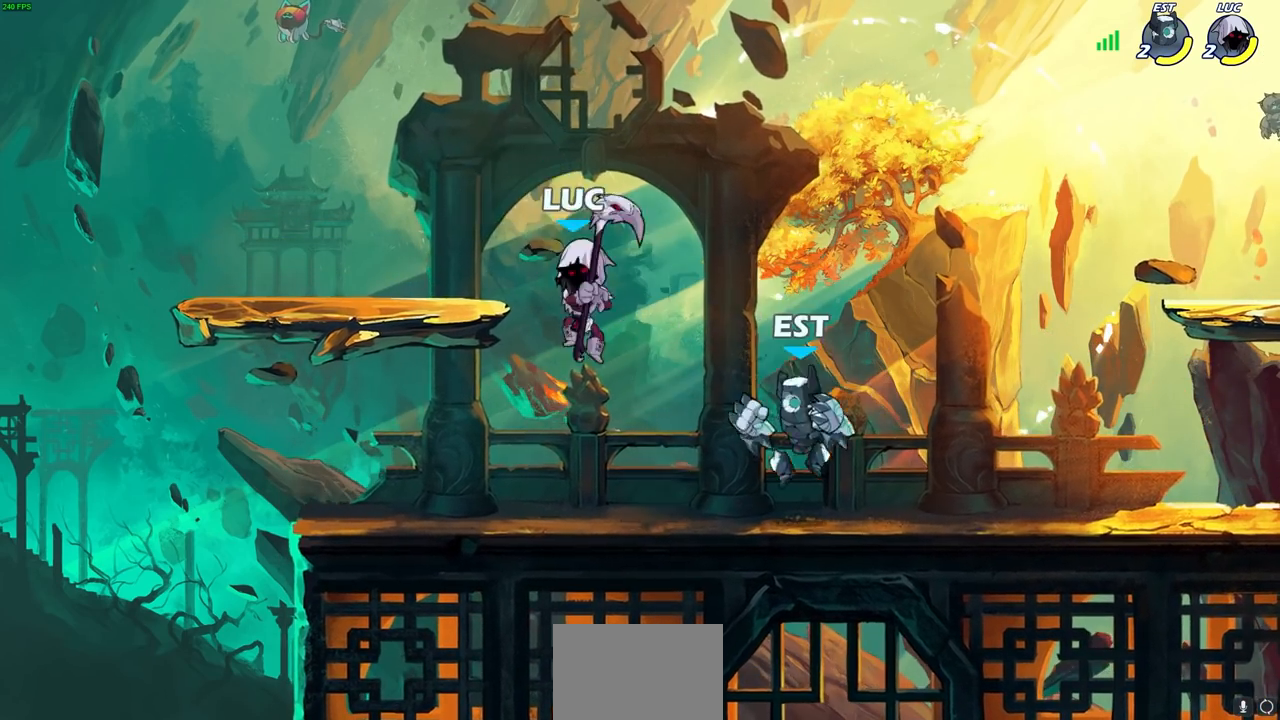
{"buttons": [], "left_stick": "center", "right_stick": "center", "events": [[33, "left_stick", "left"], [300, "left_stick", "right"], [467, "left_stick", "center"]]}
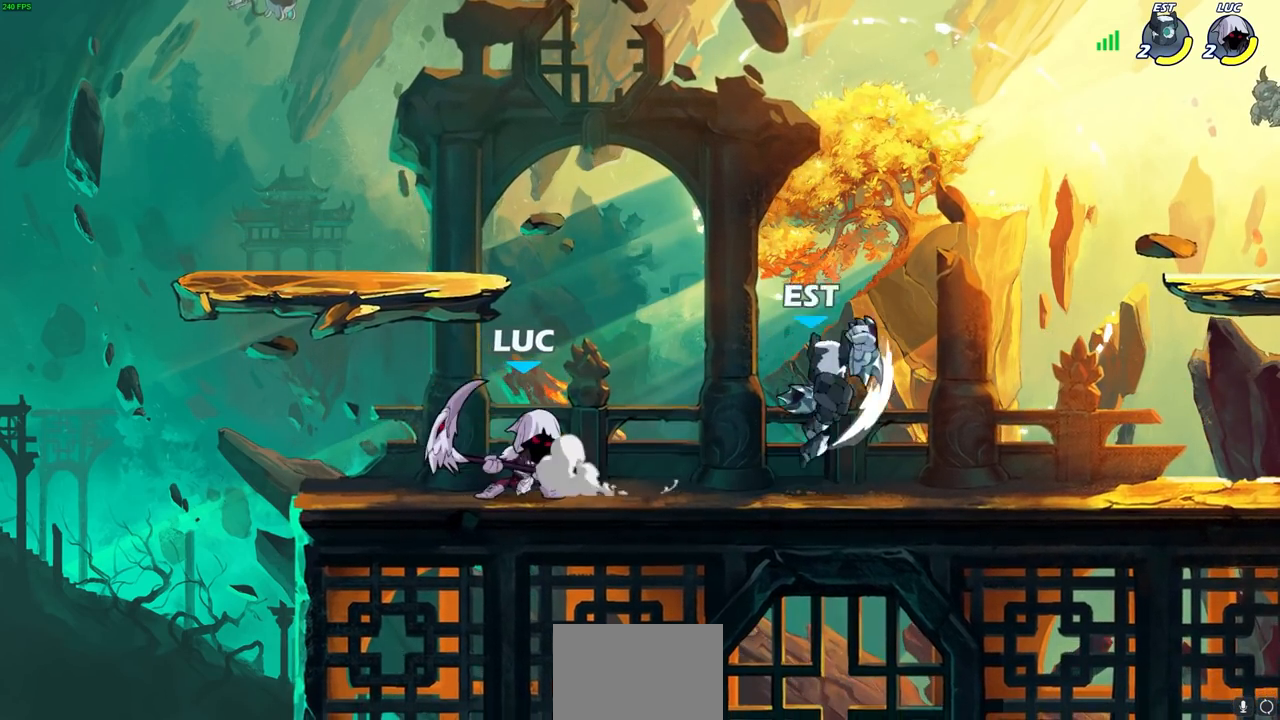
{"buttons": [], "left_stick": "center", "right_stick": "center", "events": [[283, "left_stick", "right"], [350, "R1", "down"], [350, "R2", "down"], [400, "SQUARE", "down"], [400, "left_stick", "center"], [483, "R1", "up"], [483, "R2", "up"], [483, "SQUARE", "up"]]}
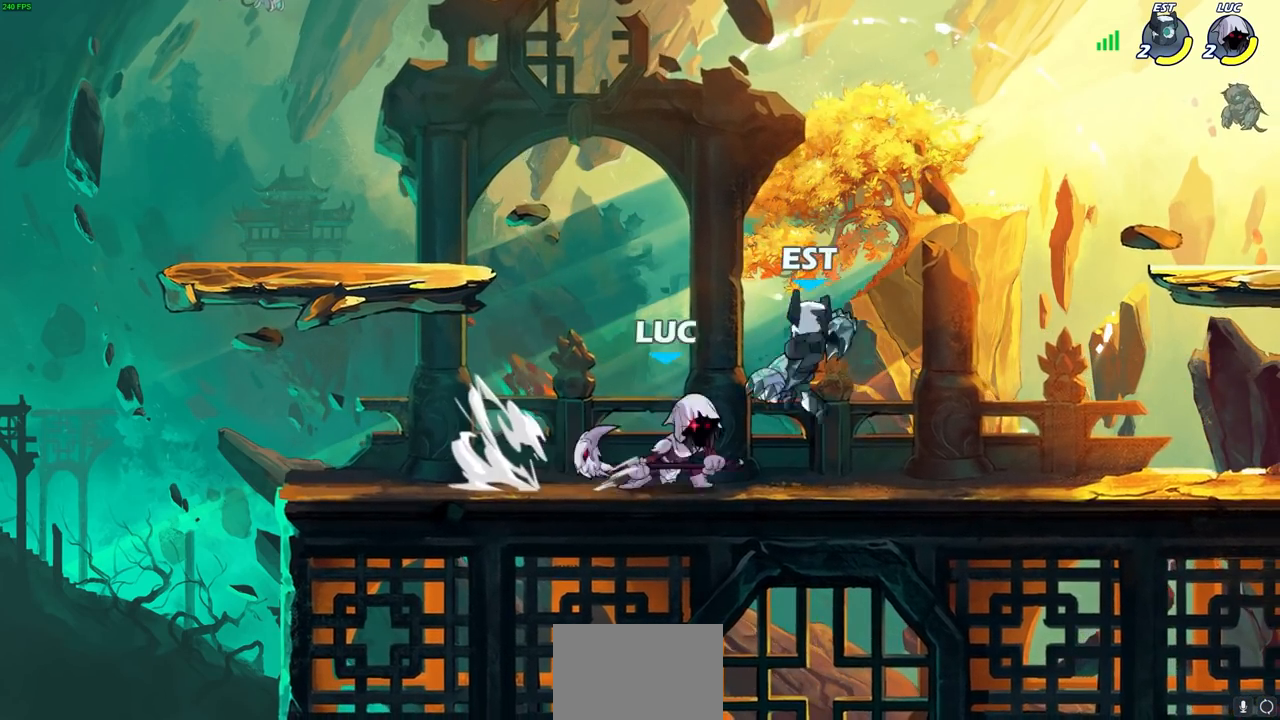
{"buttons": [], "left_stick": "right", "right_stick": "center", "events": [[250, "CROSS", "down"], [283, "SQUARE", "down"], [300, "right_stick", "down-left"], [317, "CROSS", "up"], [333, "SQUARE", "up"], [350, "right_stick", "center"], [467, "left_stick", "right"]]}
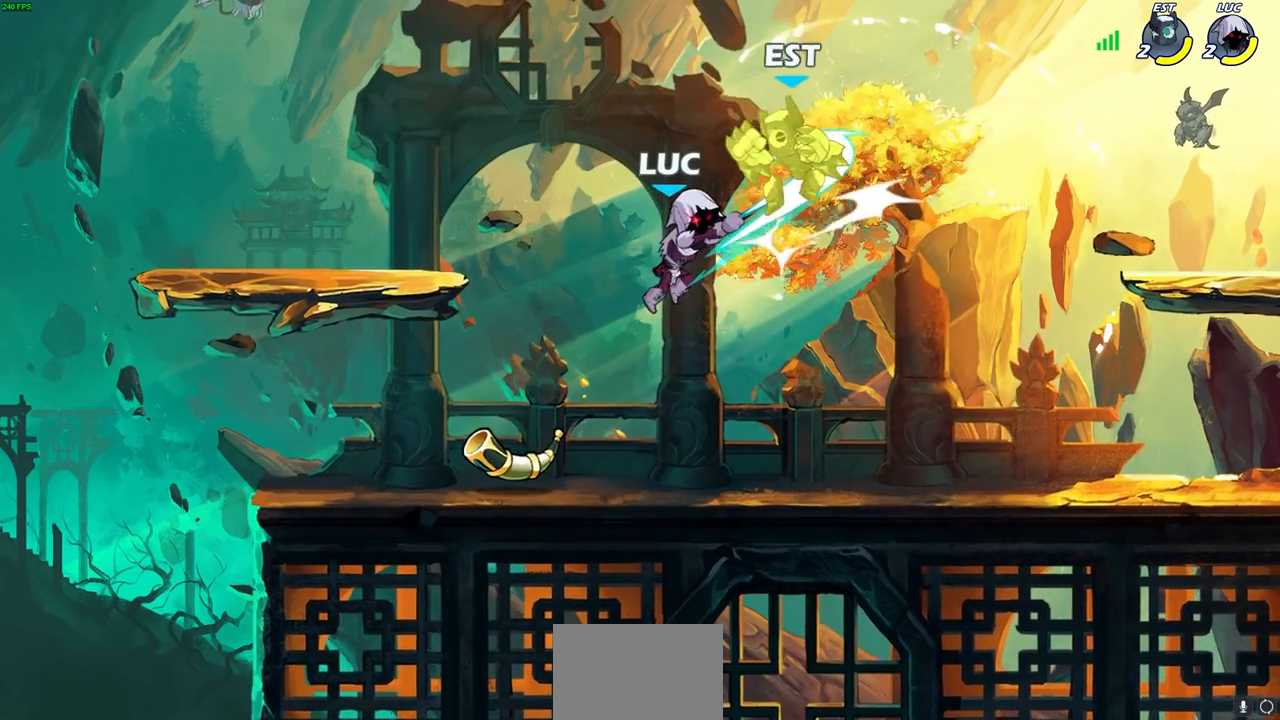
{"buttons": ["CROSS"], "left_stick": "right", "right_stick": "center", "events": [[500, "CROSS", "down"]]}
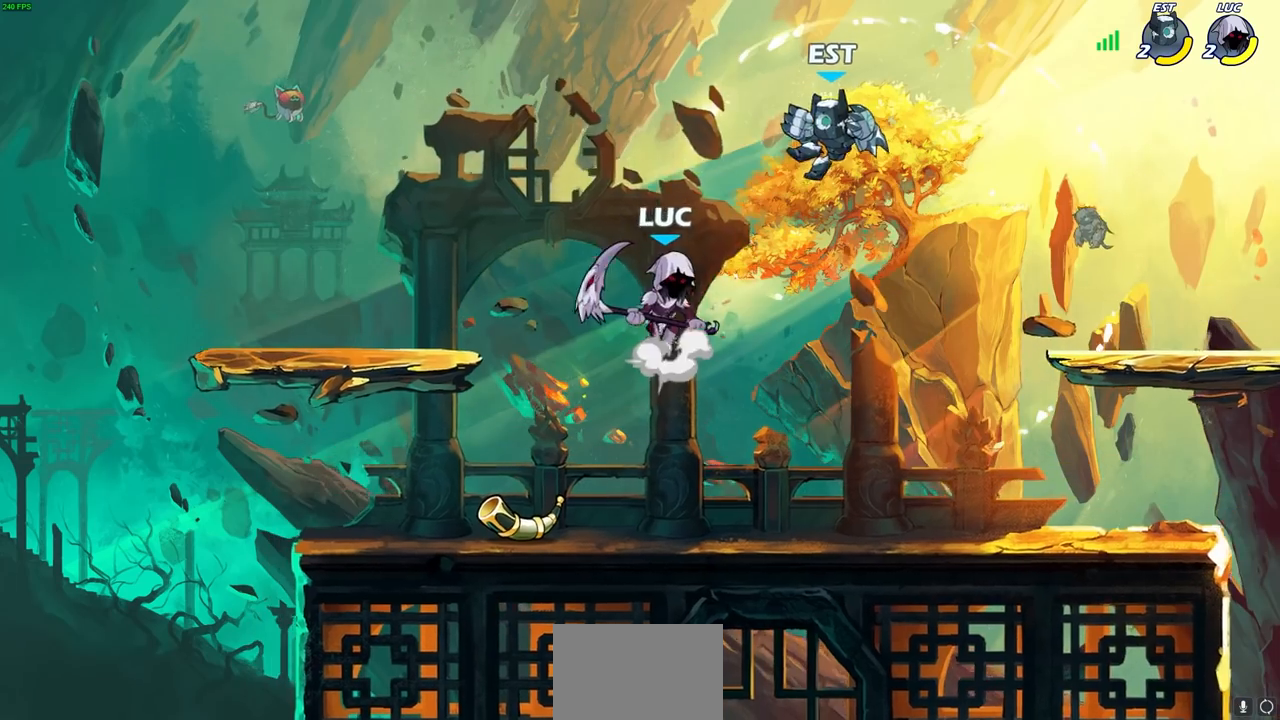
{"buttons": [], "left_stick": "right", "right_stick": "center", "events": [[50, "SQUARE", "down"], [150, "CROSS", "up"], [167, "SQUARE", "up"]]}
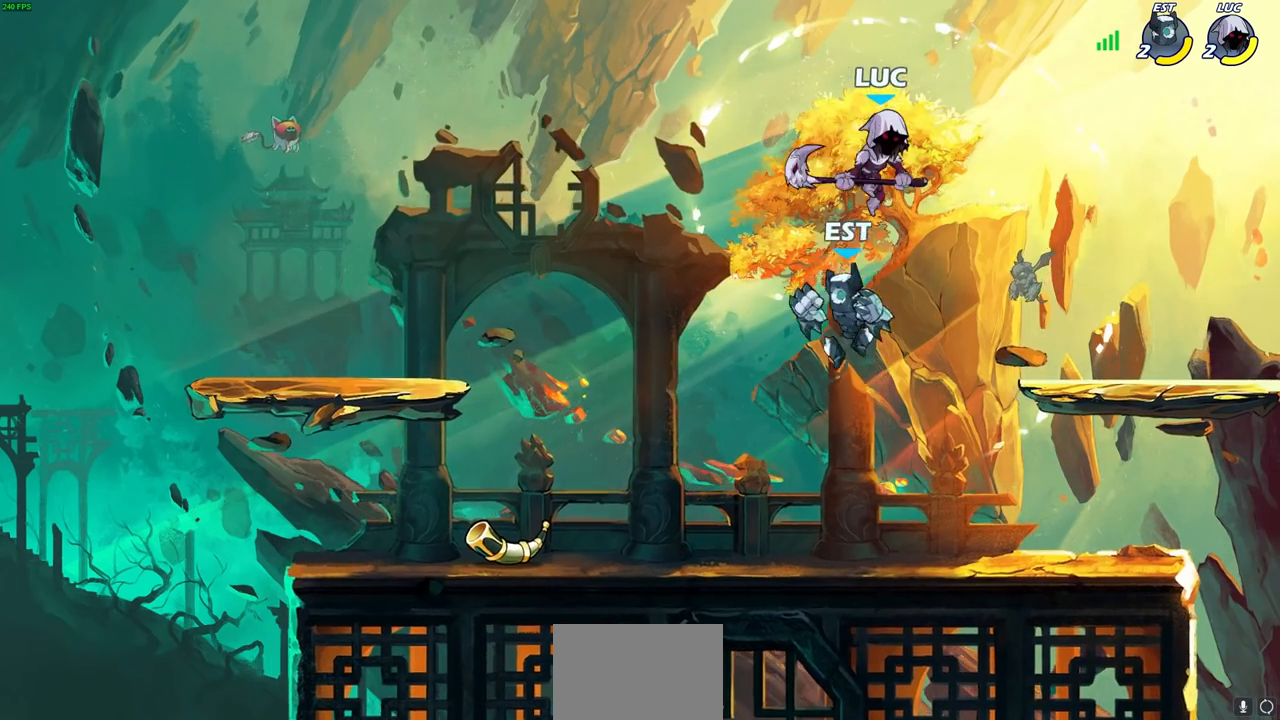
{"buttons": [], "left_stick": "up", "right_stick": "center", "events": [[167, "left_stick", "down"], [267, "left_stick", "left"], [383, "SQUARE", "down"], [383, "left_stick", "up"], [450, "SQUARE", "up"]]}
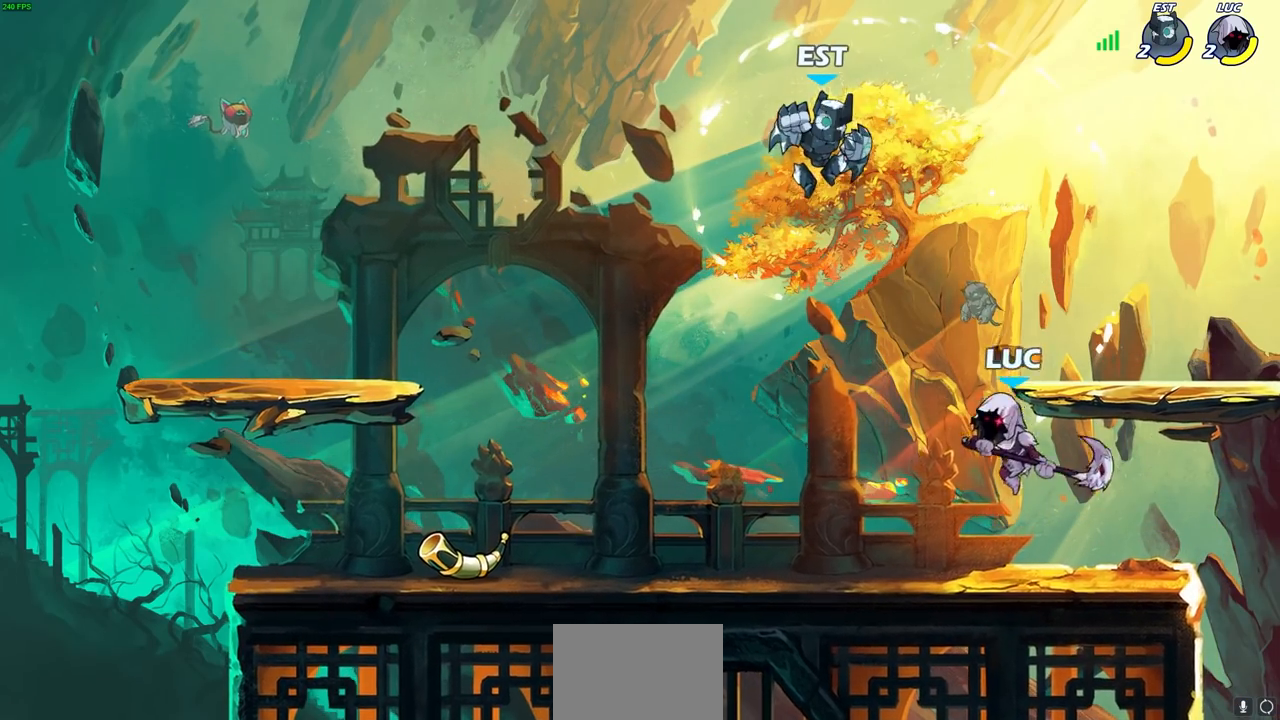
{"buttons": [], "left_stick": "right", "right_stick": "center", "events": [[83, "left_stick", "center"], [383, "left_stick", "right"]]}
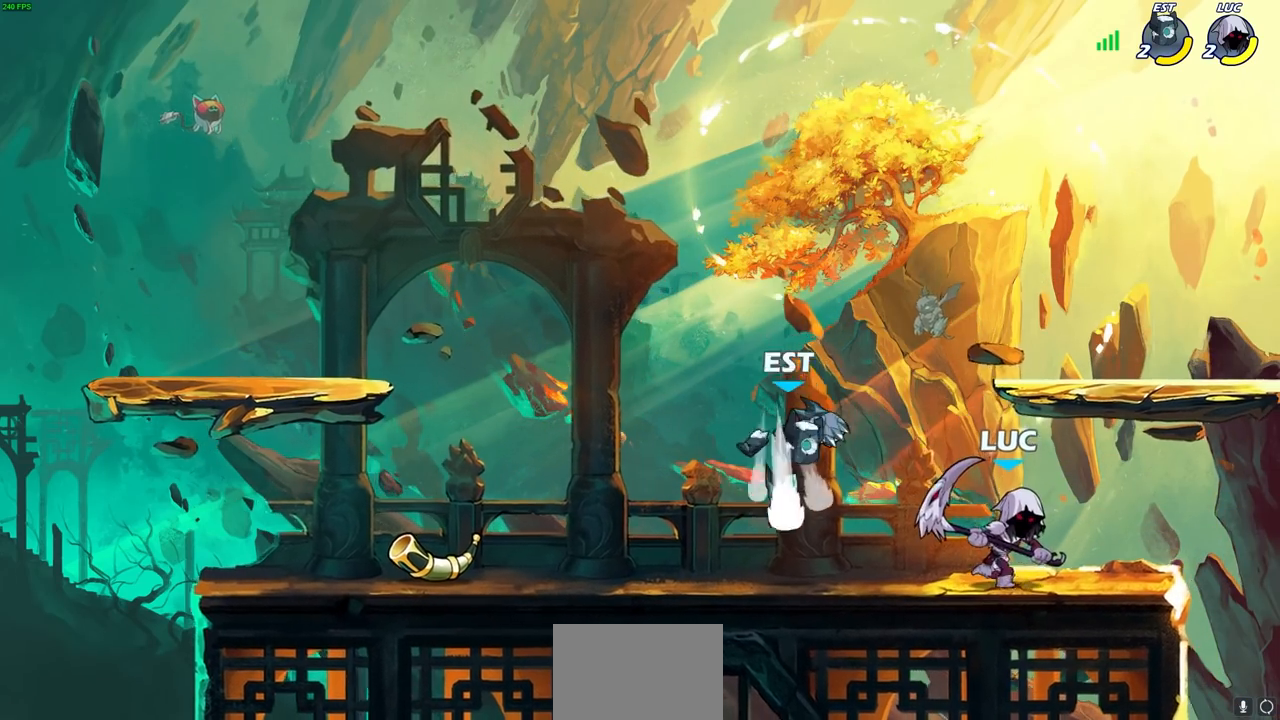
{"buttons": [], "left_stick": "left", "right_stick": "center", "events": [[67, "R1", "down"], [67, "R2", "down"], [150, "left_stick", "left"], [183, "R1", "up"], [183, "R2", "up"], [283, "R1", "down"], [283, "R2", "down"], [483, "R1", "up"], [483, "R2", "up"]]}
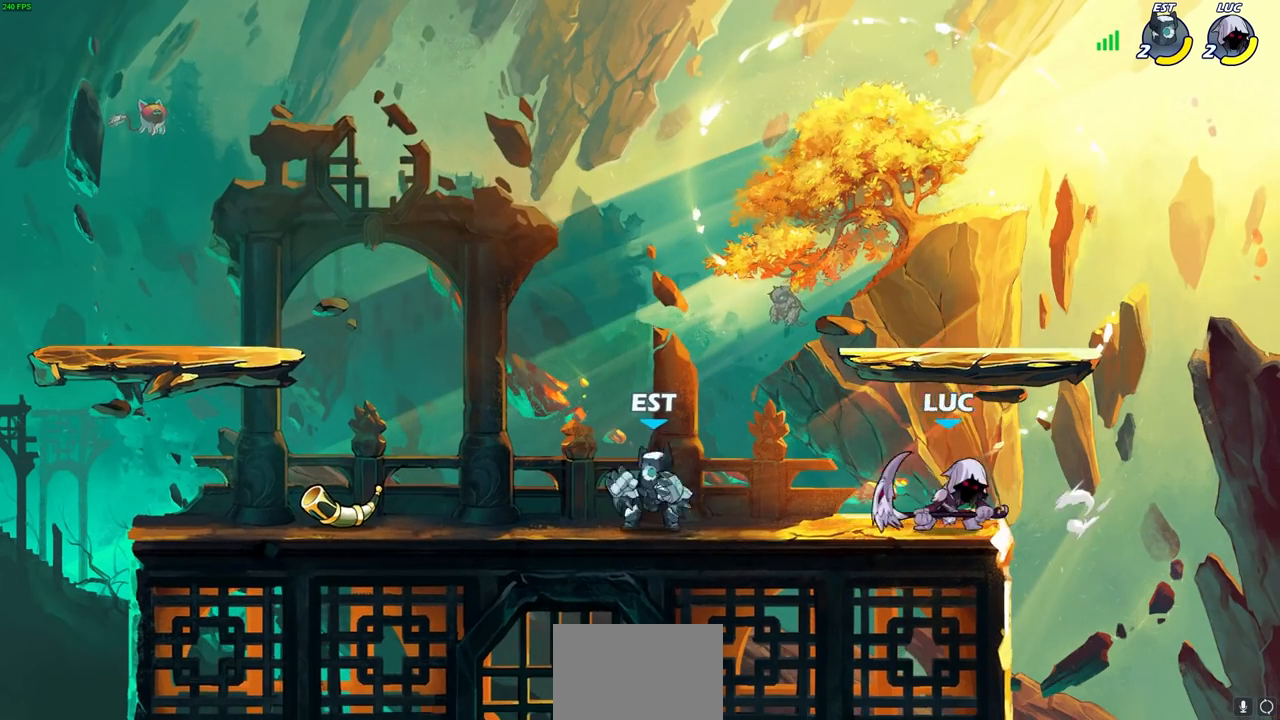
{"buttons": [], "left_stick": "left", "right_stick": "center", "events": [[183, "SQUARE", "down"], [283, "SQUARE", "up"]]}
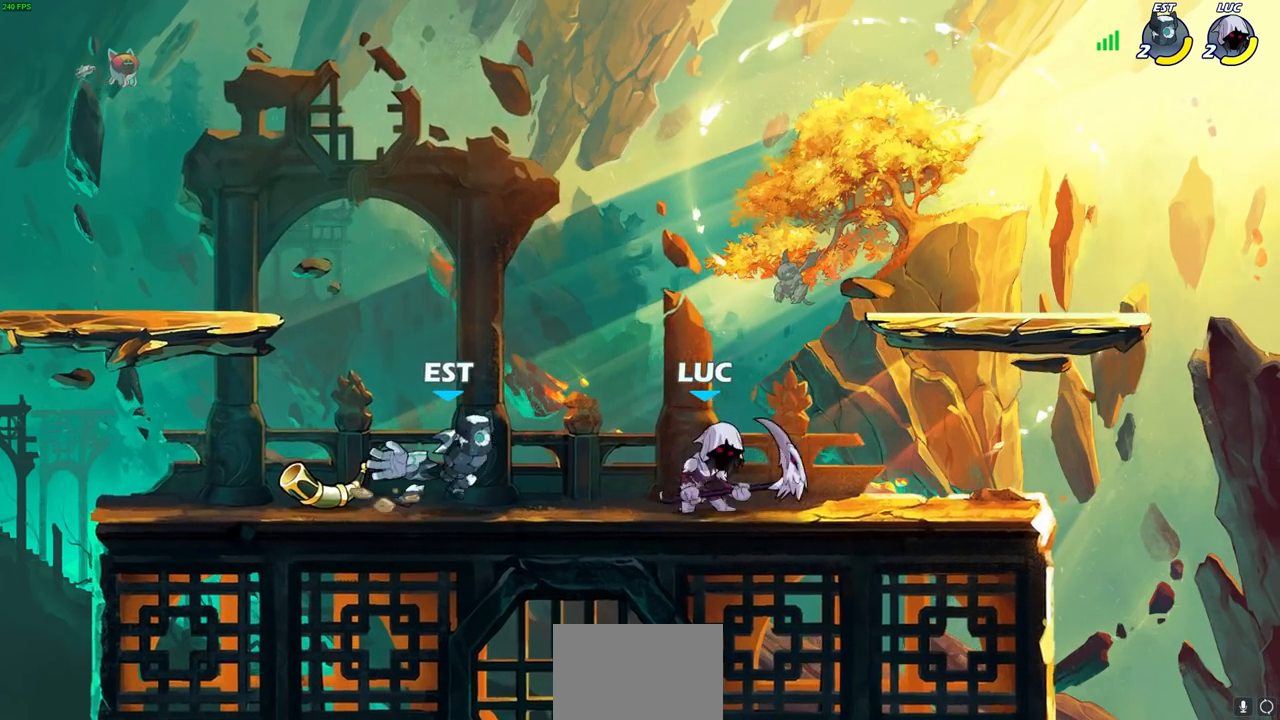
{"buttons": [], "left_stick": "center", "right_stick": "center", "events": [[133, "left_stick", "up-right"], [250, "CROSS", "down"], [367, "CROSS", "up"], [400, "left_stick", "center"]]}